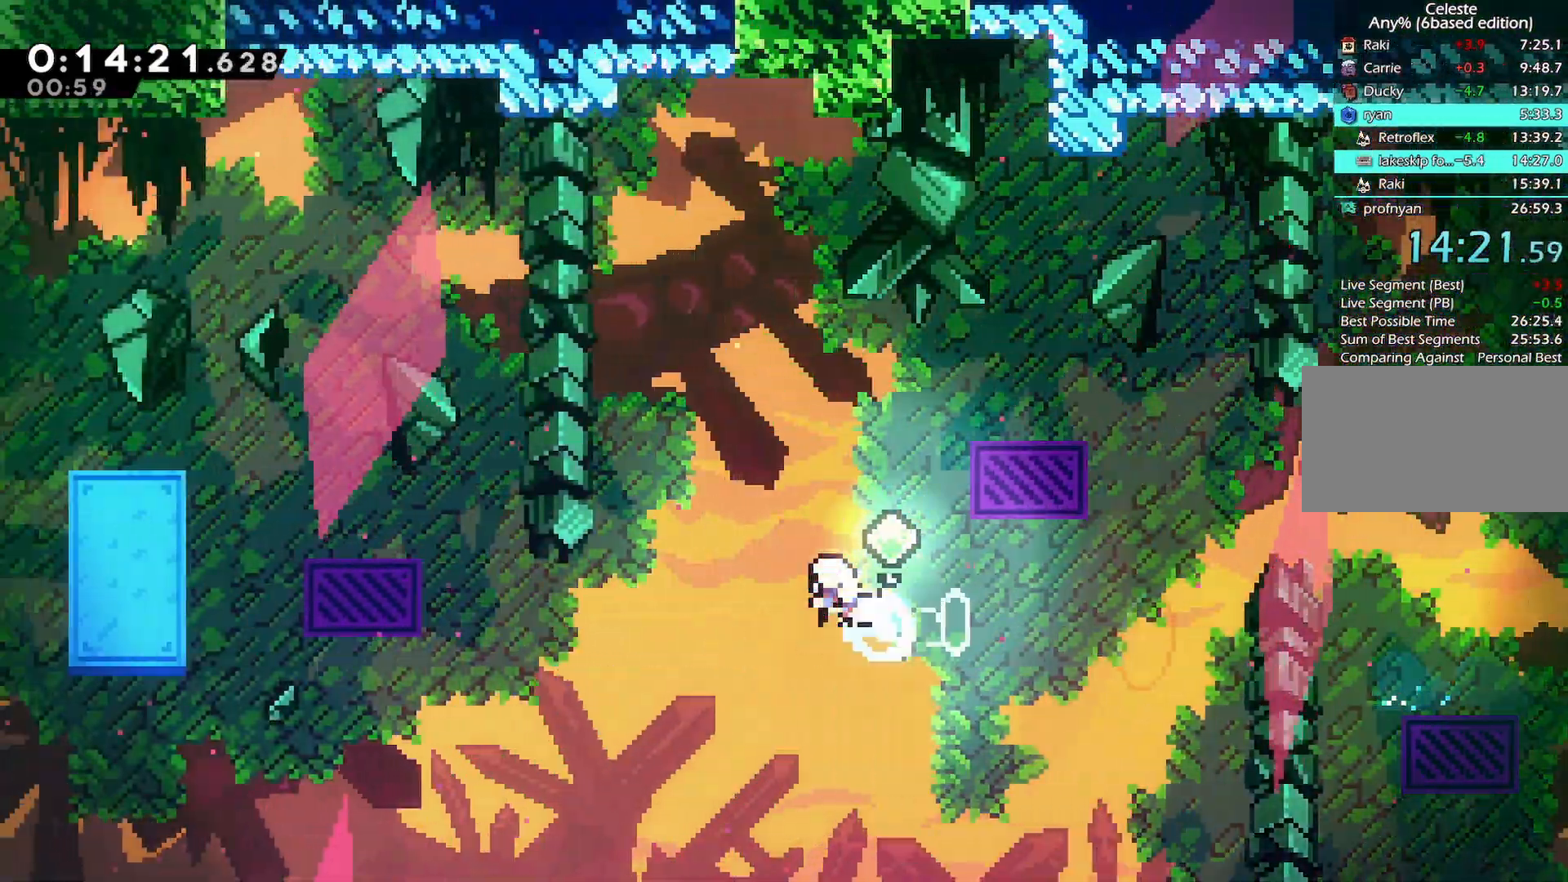
Gameplay with keyboard; each line is a JSON object with the keys held at the frame after it. "events" lists presses ("down") and releases ("up") of "back", "dash", "demo", "down", "grab", "jump", "jump2", "jump3", "left", "menu", "right" and "up" between this image and that frame as [ms after this image, input, new state], when the widget could be followed in between. No other keys are recorded. Mouse input is not recorded. Key names are as the overlay labels them; some are game actions (e.g. jump) rather than physical keys.
{"keys": [], "events": [[17, "jump", "up"], [100, "up", "up"], [433, "dash", "up"], [483, "left", "up"]]}
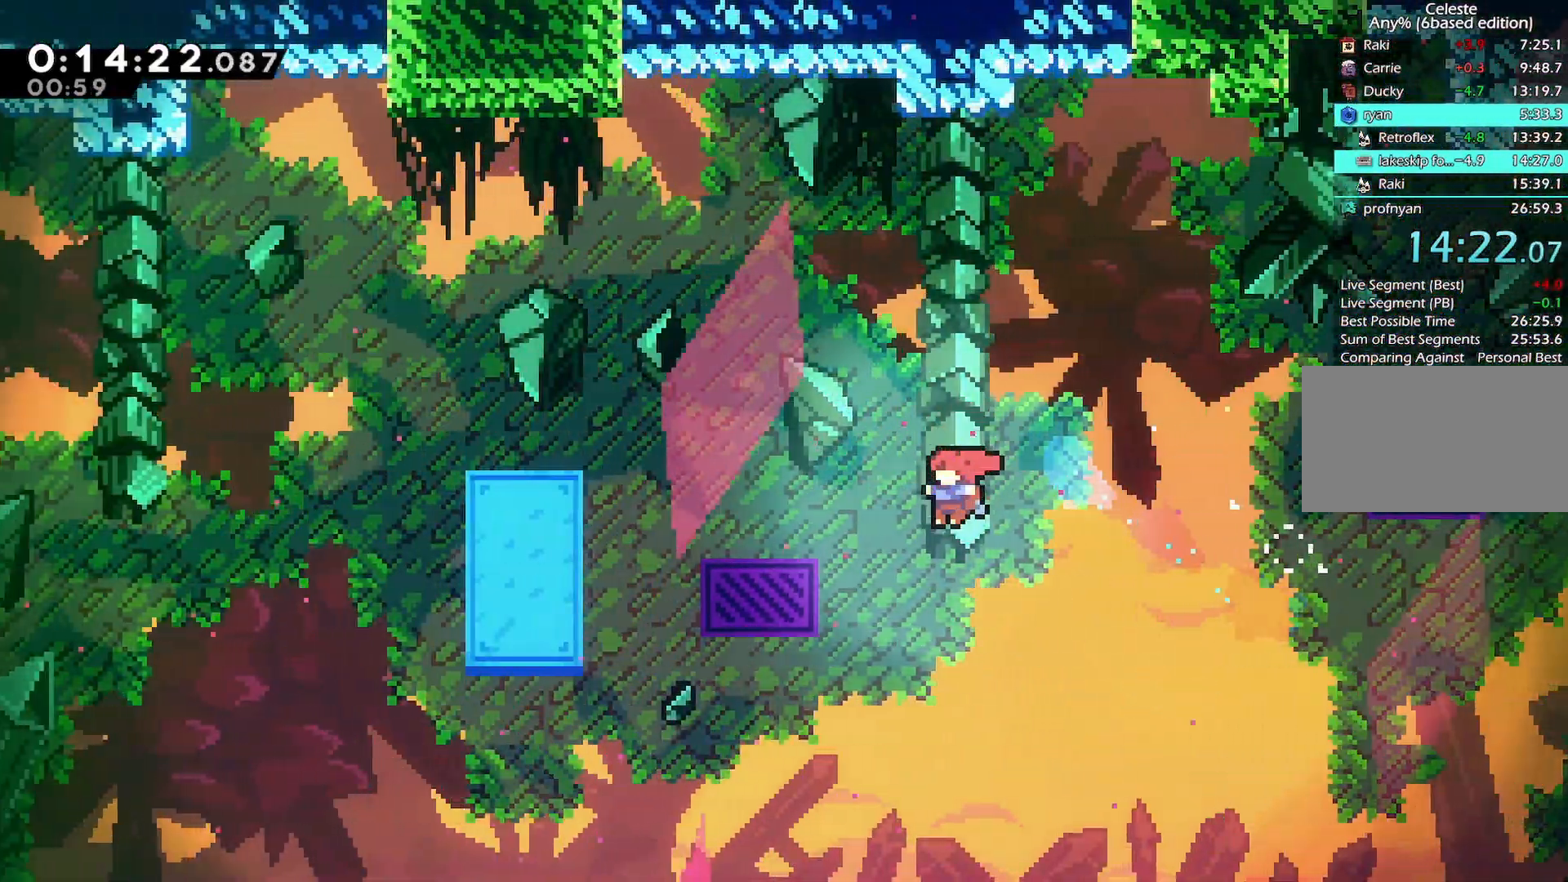
{"keys": [], "events": [[67, "left", "down"], [117, "dash", "down"], [117, "up", "down"], [317, "dash", "up"], [350, "left", "up"], [350, "up", "up"]]}
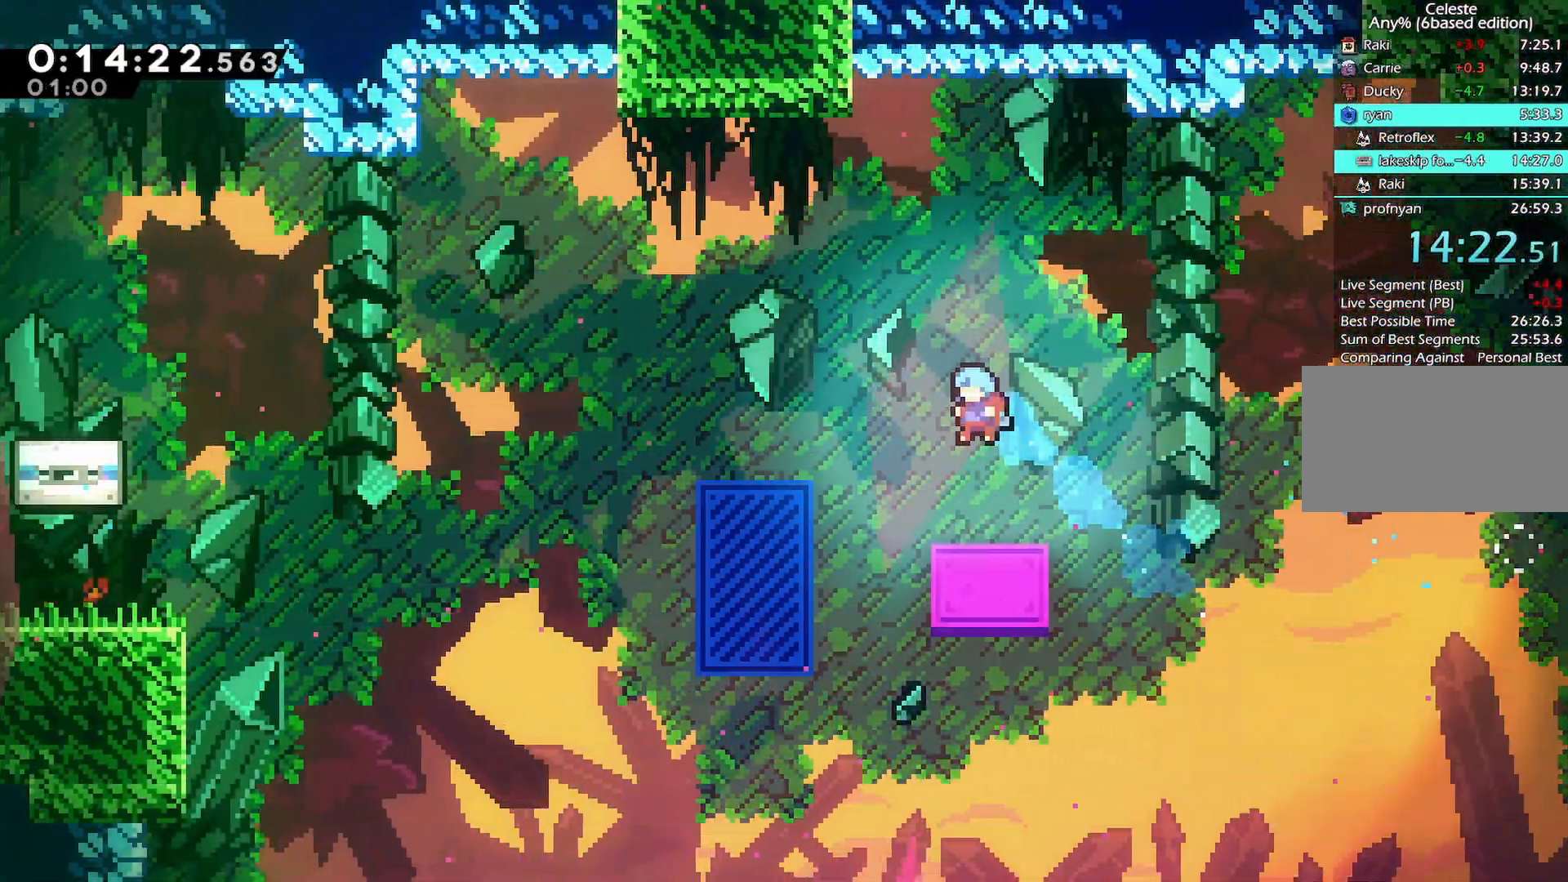
{"keys": ["left"], "events": [[100, "right", "down"], [183, "right", "up"], [283, "down", "down"], [283, "left", "down"], [333, "dash", "down"], [467, "dash", "up"], [467, "down", "up"]]}
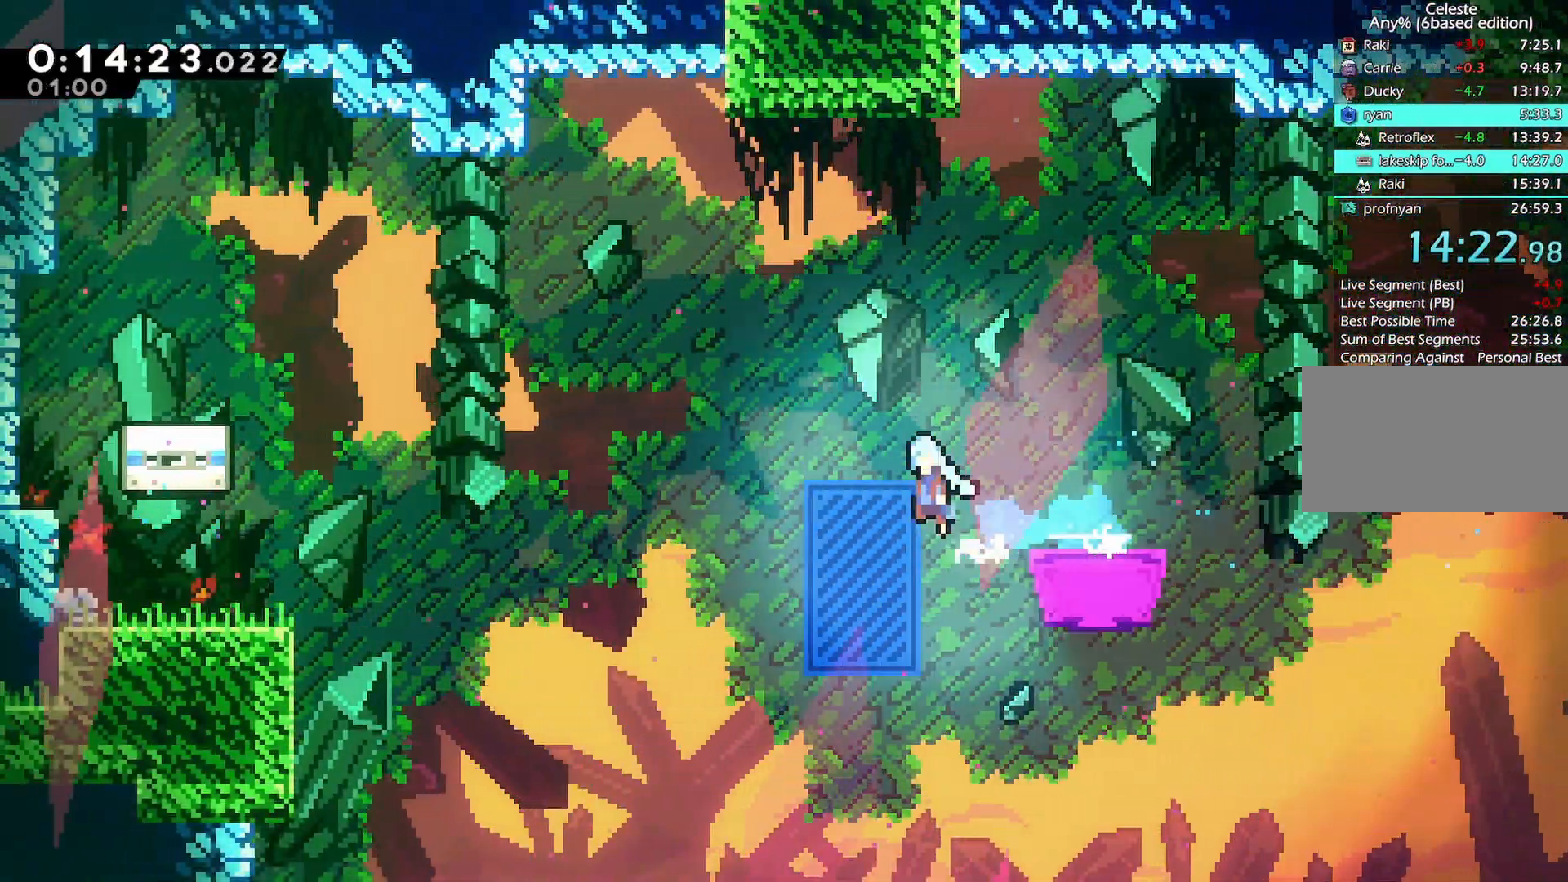
{"keys": ["dash", "left"], "events": [[17, "jump", "down"], [383, "dash", "down"], [433, "jump", "up"]]}
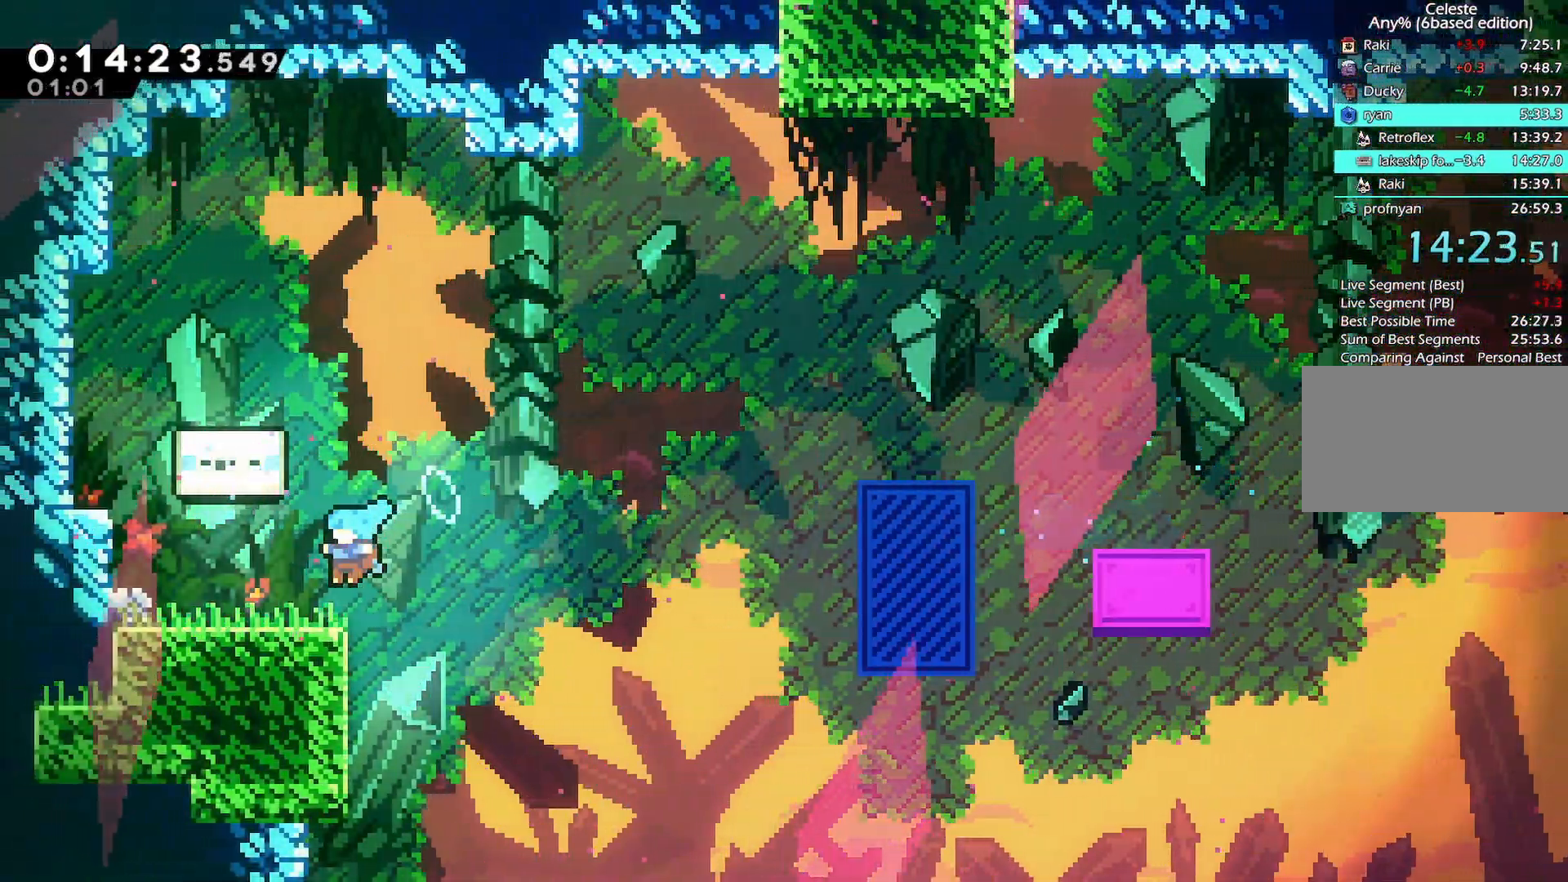
{"keys": ["demo"], "events": [[33, "dash", "up"], [33, "grab", "down"], [117, "grab", "up"], [117, "jump", "down"], [117, "left", "up"], [350, "jump", "up"], [400, "jump", "down"], [450, "demo", "down"], [500, "jump", "up"]]}
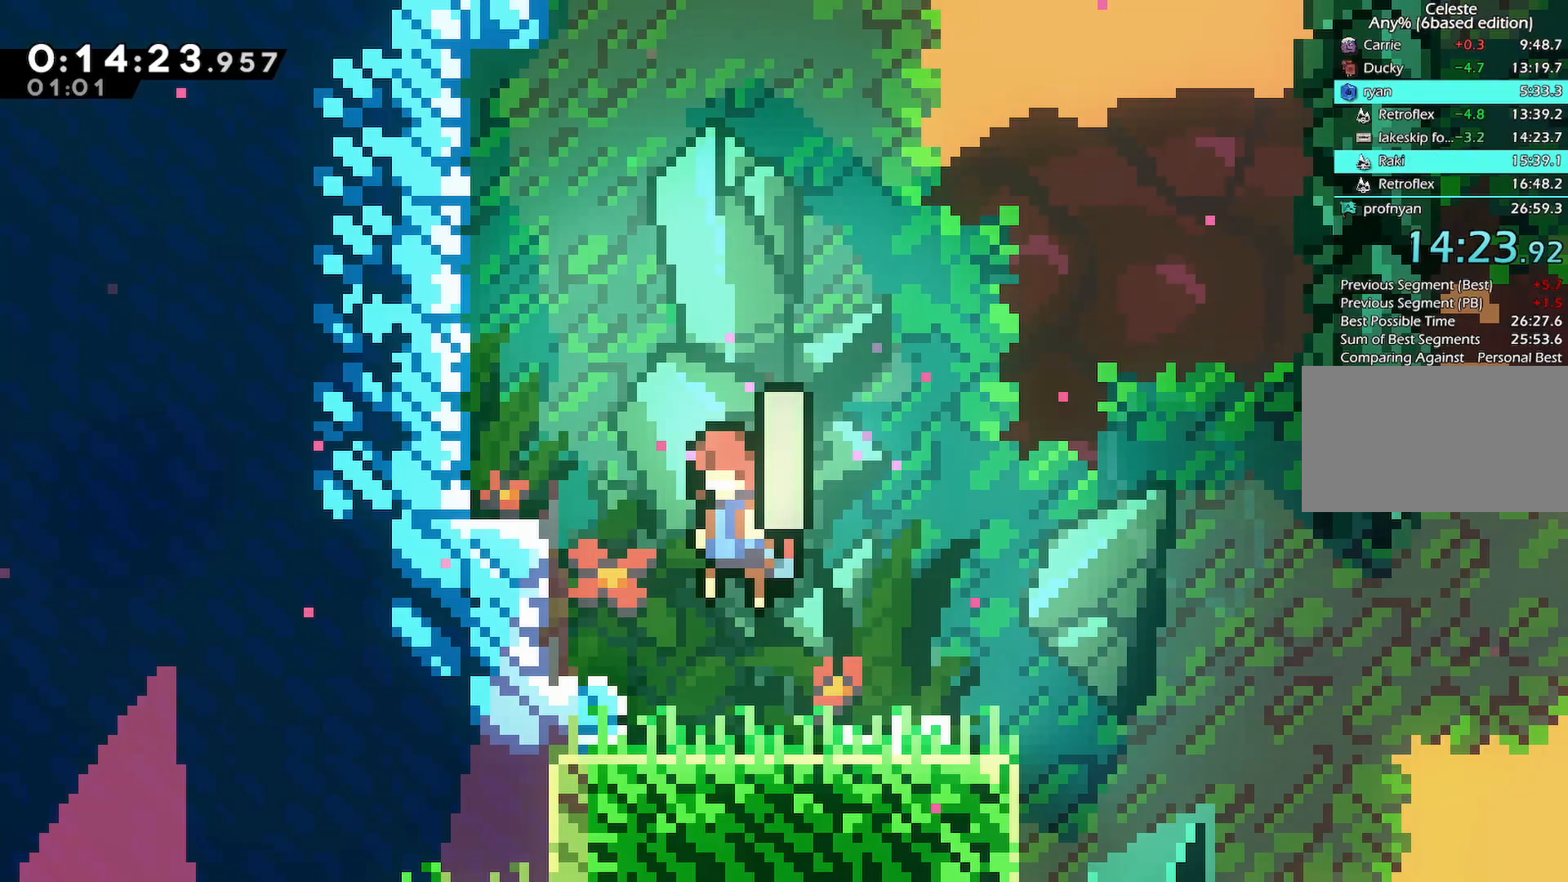
{"keys": ["demo"], "events": [[100, "demo", "up"], [100, "jump", "down"], [133, "demo", "down"], [183, "jump", "up"], [233, "demo", "up"], [233, "jump", "down"], [333, "demo", "down"], [333, "jump", "up"], [417, "demo", "up"], [417, "jump", "down"], [467, "demo", "down"], [467, "jump", "up"]]}
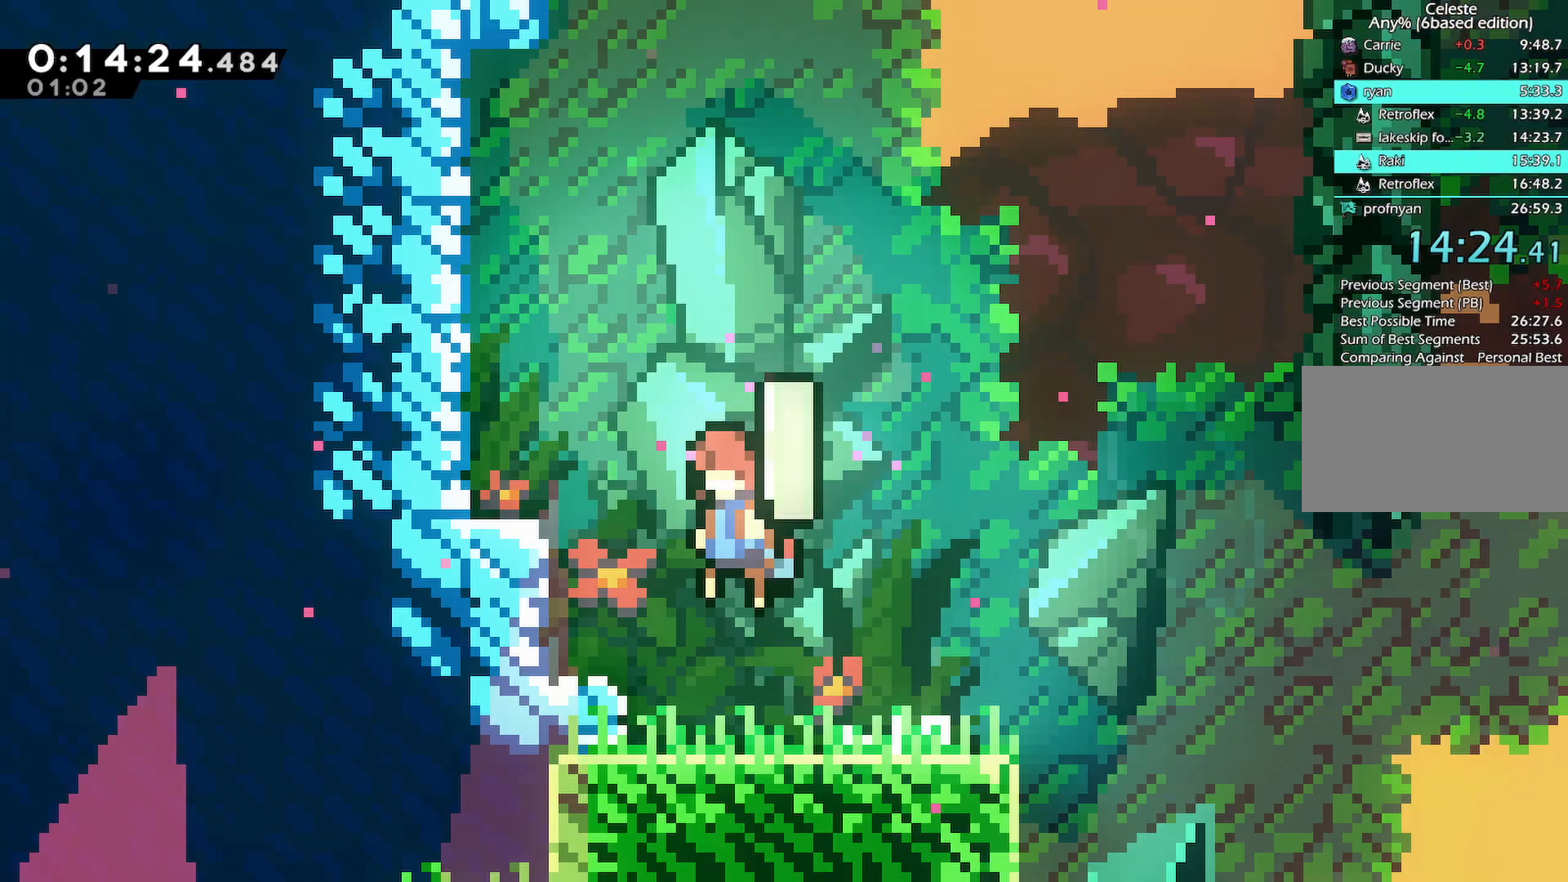
{"keys": ["demo"], "events": [[67, "demo", "up"], [67, "jump", "down"], [117, "demo", "down"], [150, "jump", "up"], [200, "demo", "up"], [200, "jump", "down"], [300, "demo", "down"], [300, "jump", "up"], [383, "demo", "up"], [383, "jump", "down"], [433, "demo", "down"], [433, "jump", "up"]]}
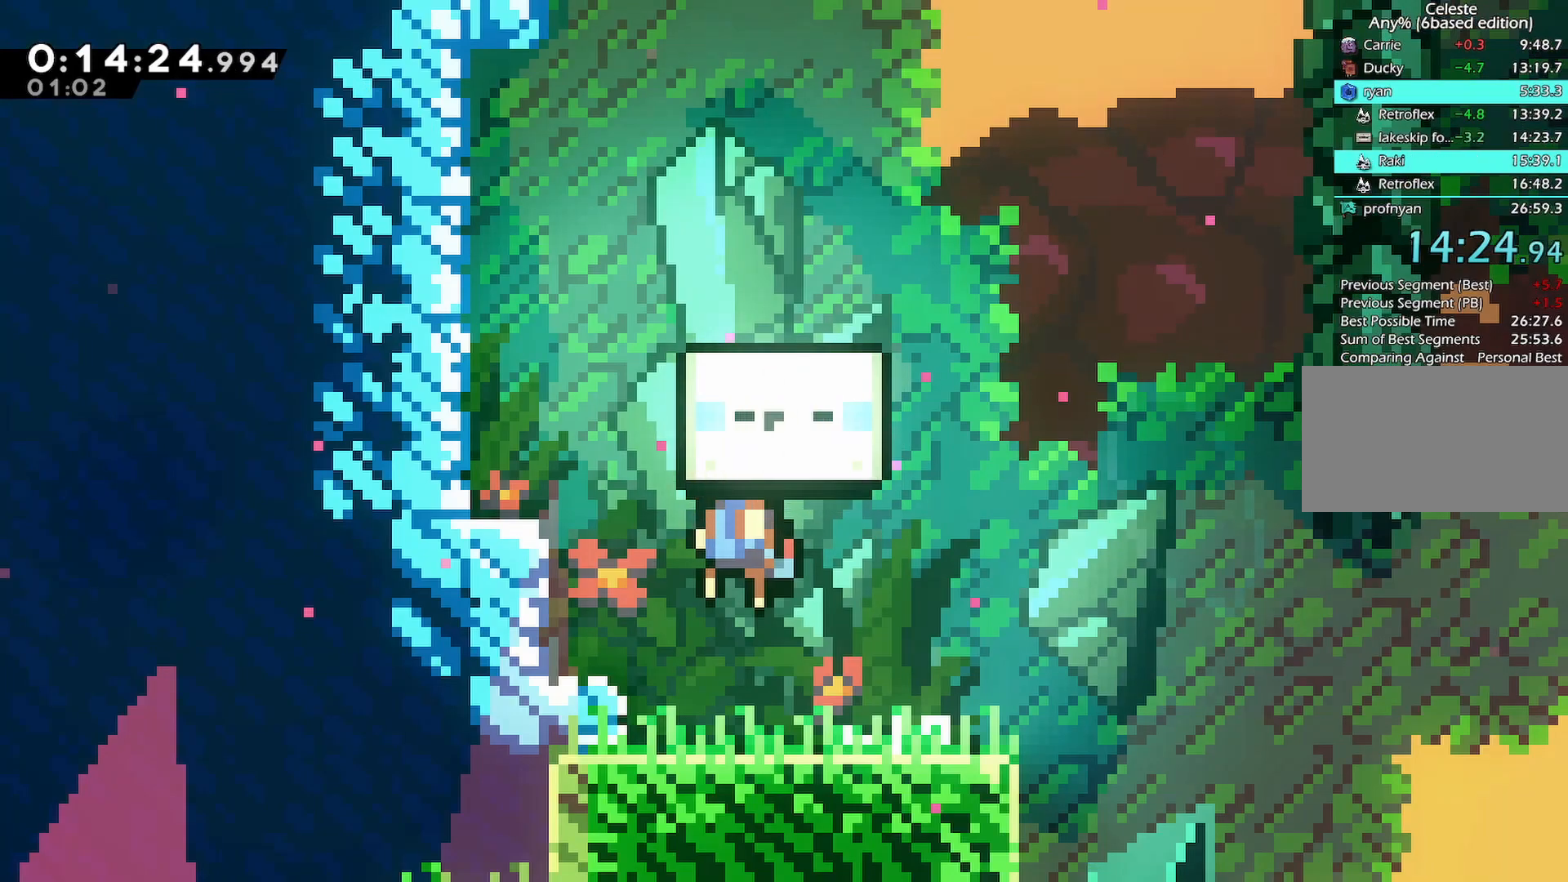
{"keys": ["jump"], "events": [[33, "demo", "up"], [33, "jump", "down"], [83, "demo", "down"], [117, "jump", "up"], [167, "demo", "up"], [167, "jump", "down"], [267, "demo", "down"], [267, "jump", "up"], [317, "jump", "down"], [350, "demo", "up"], [400, "demo", "down"], [400, "jump", "up"], [500, "demo", "up"], [500, "jump", "down"]]}
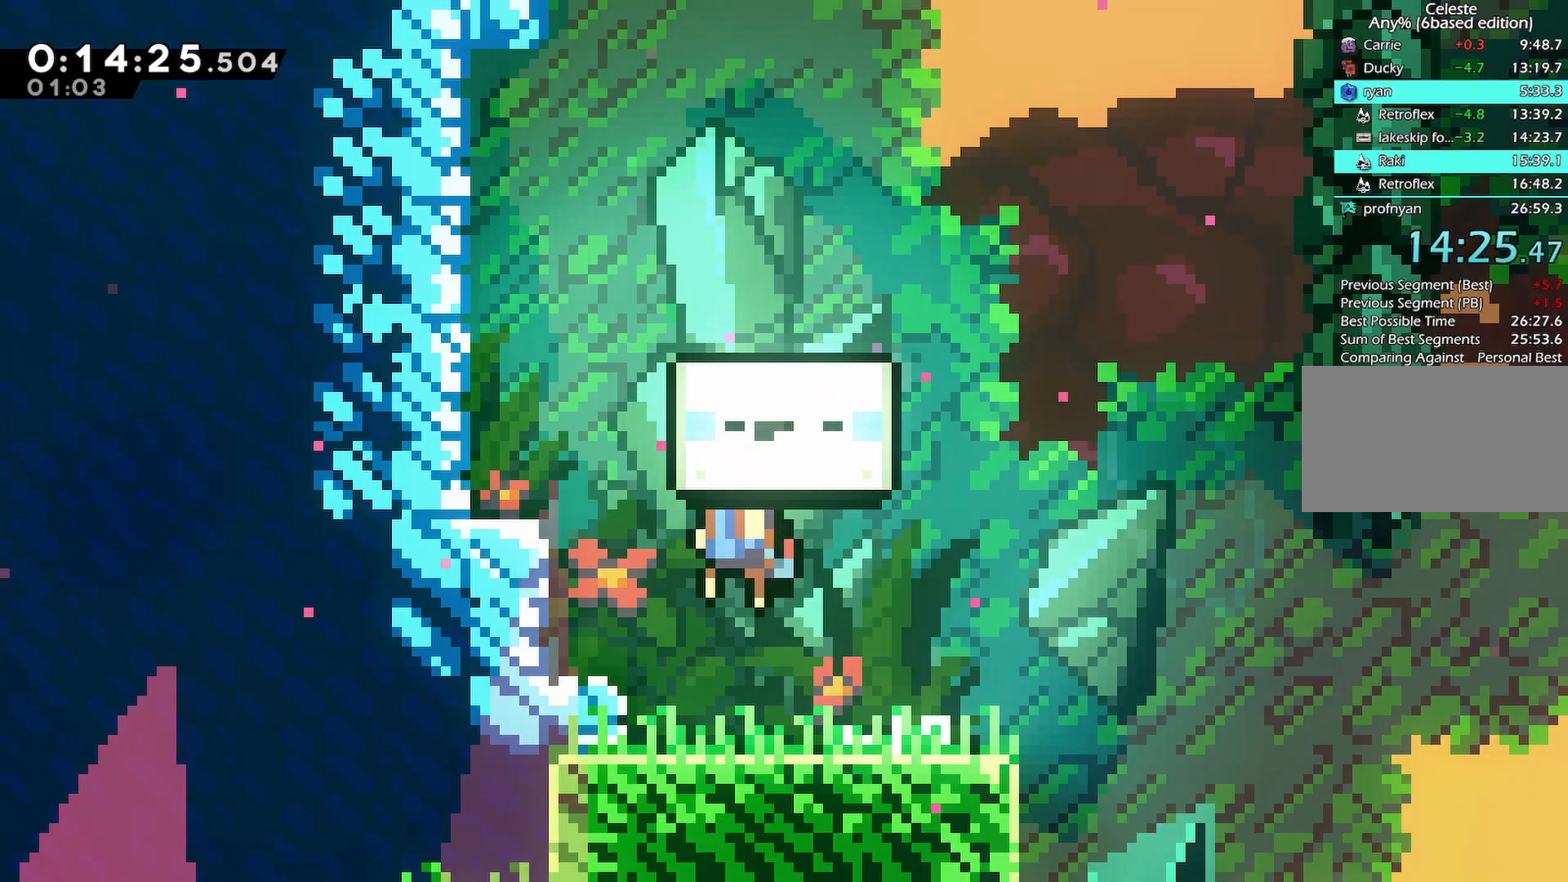
{"keys": ["jump"], "events": [[50, "demo", "down"], [50, "jump", "up"], [133, "demo", "up"], [133, "jump", "down"], [233, "demo", "down"], [233, "jump", "up"], [333, "demo", "up"], [333, "jump", "down"], [367, "demo", "down"], [367, "jump", "up"], [467, "demo", "up"], [467, "jump", "down"]]}
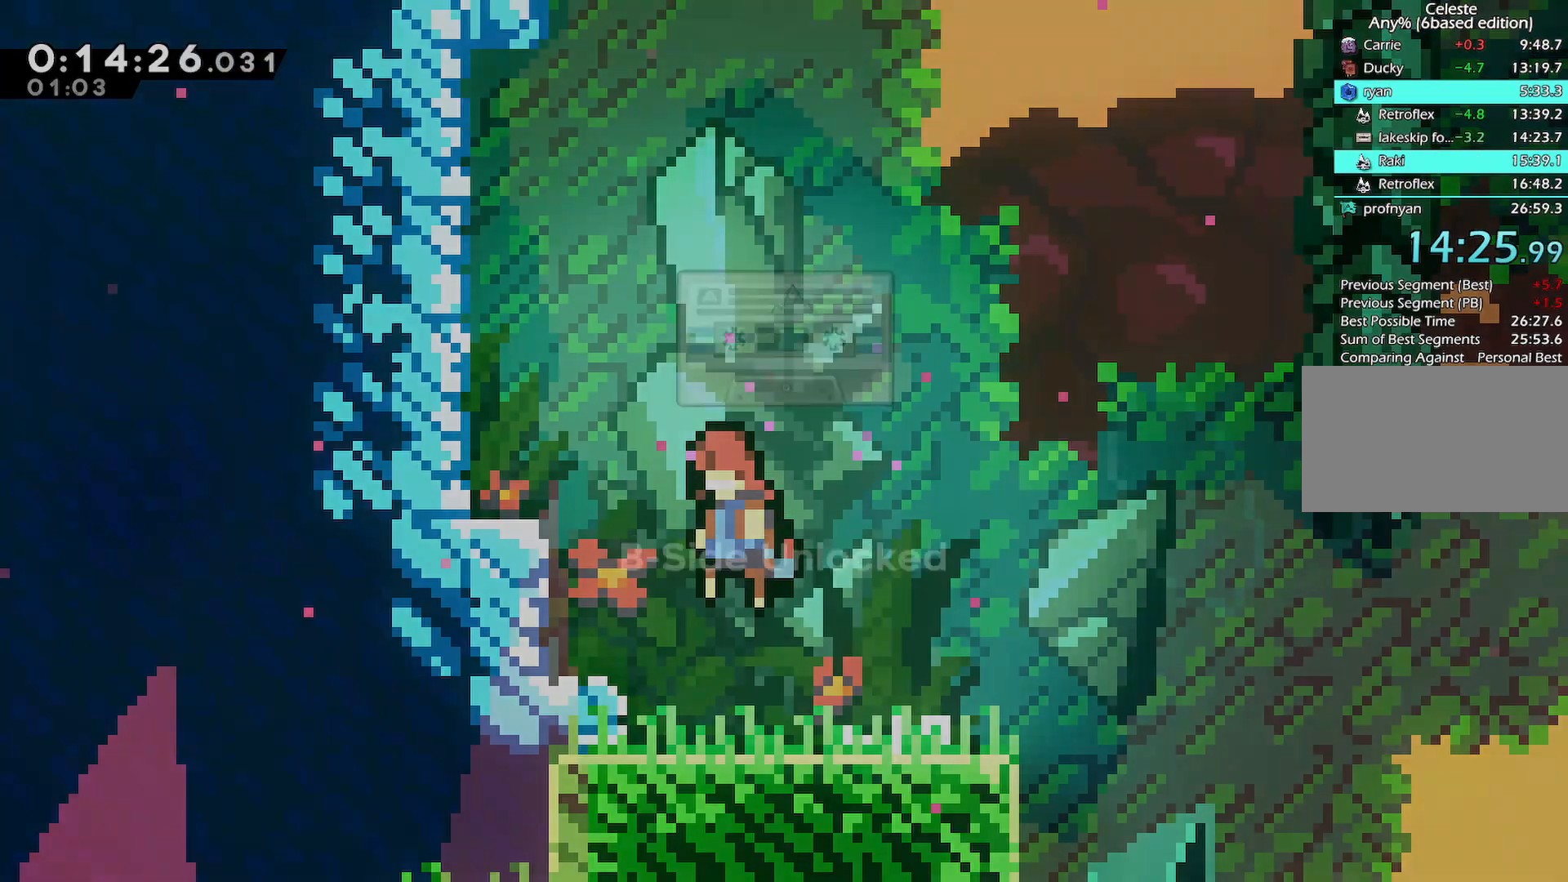
{"keys": ["jump"], "events": [[17, "demo", "down"], [67, "jump", "up"], [100, "demo", "up"], [100, "jump", "down"], [200, "demo", "down"], [200, "jump", "up"], [300, "demo", "up"], [300, "jump", "down"], [333, "demo", "down"], [333, "jump", "up"], [433, "demo", "up"], [433, "jump", "down"]]}
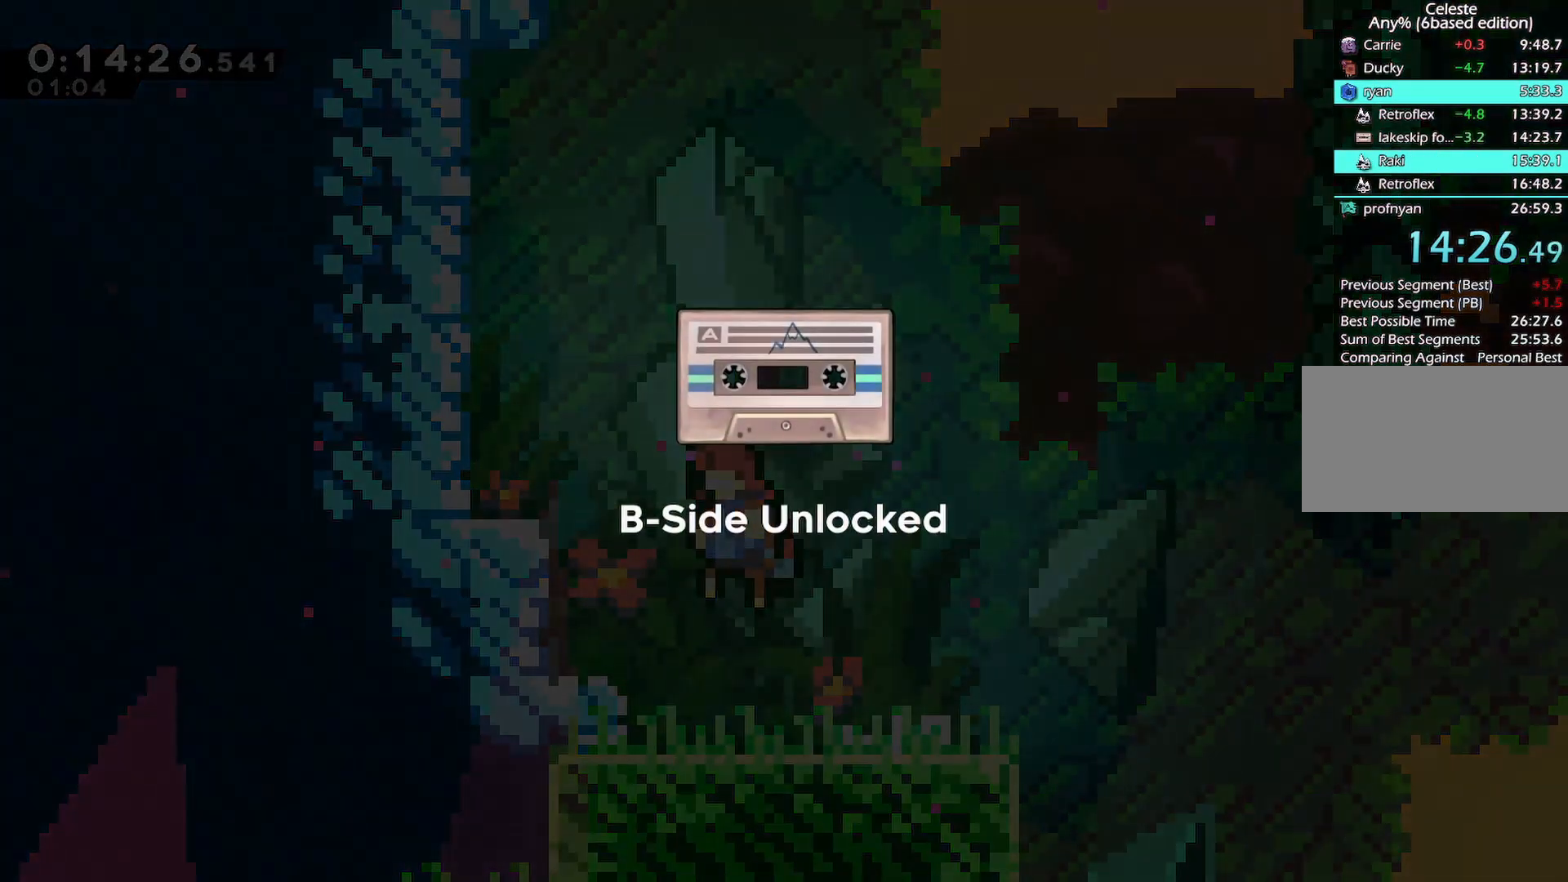
{"keys": ["demo"], "events": [[33, "demo", "down"], [33, "jump", "up"], [117, "demo", "up"], [117, "jump", "down"], [167, "demo", "down"], [217, "jump", "up"], [267, "demo", "up"], [267, "jump", "down"], [317, "demo", "down"], [350, "jump", "up"], [400, "demo", "up"], [400, "jump", "down"], [500, "demo", "down"], [500, "jump", "up"]]}
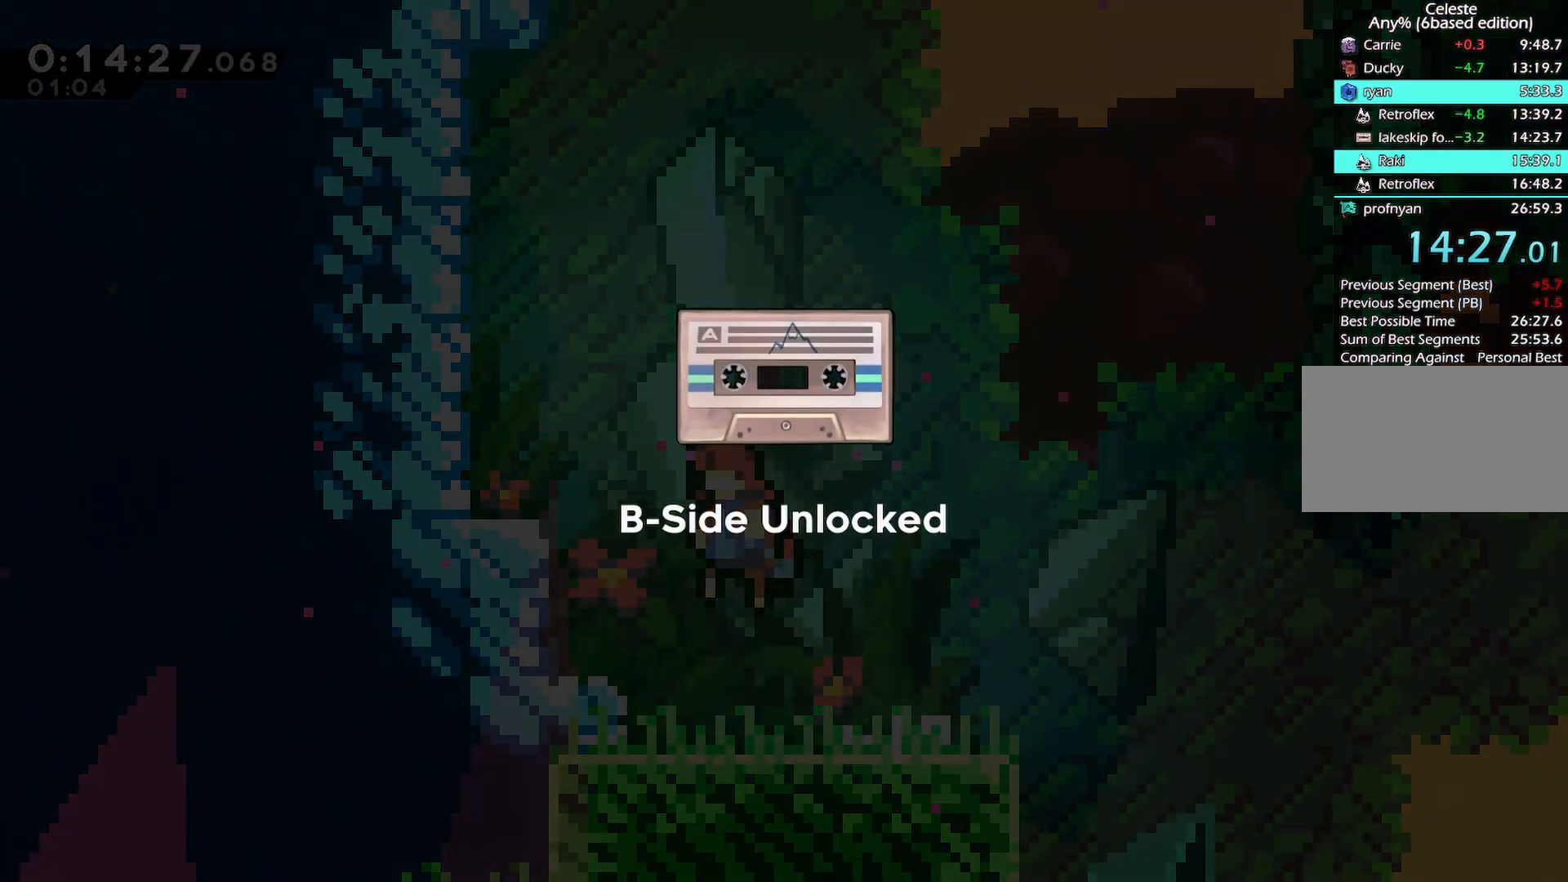
{"keys": ["demo"], "events": [[100, "demo", "up"], [100, "jump", "down"], [133, "demo", "down"], [133, "jump", "up"], [233, "demo", "up"], [233, "jump", "down"], [283, "demo", "down"], [283, "jump", "up"], [367, "demo", "up"], [367, "jump", "down"], [417, "demo", "down"], [467, "jump", "up"]]}
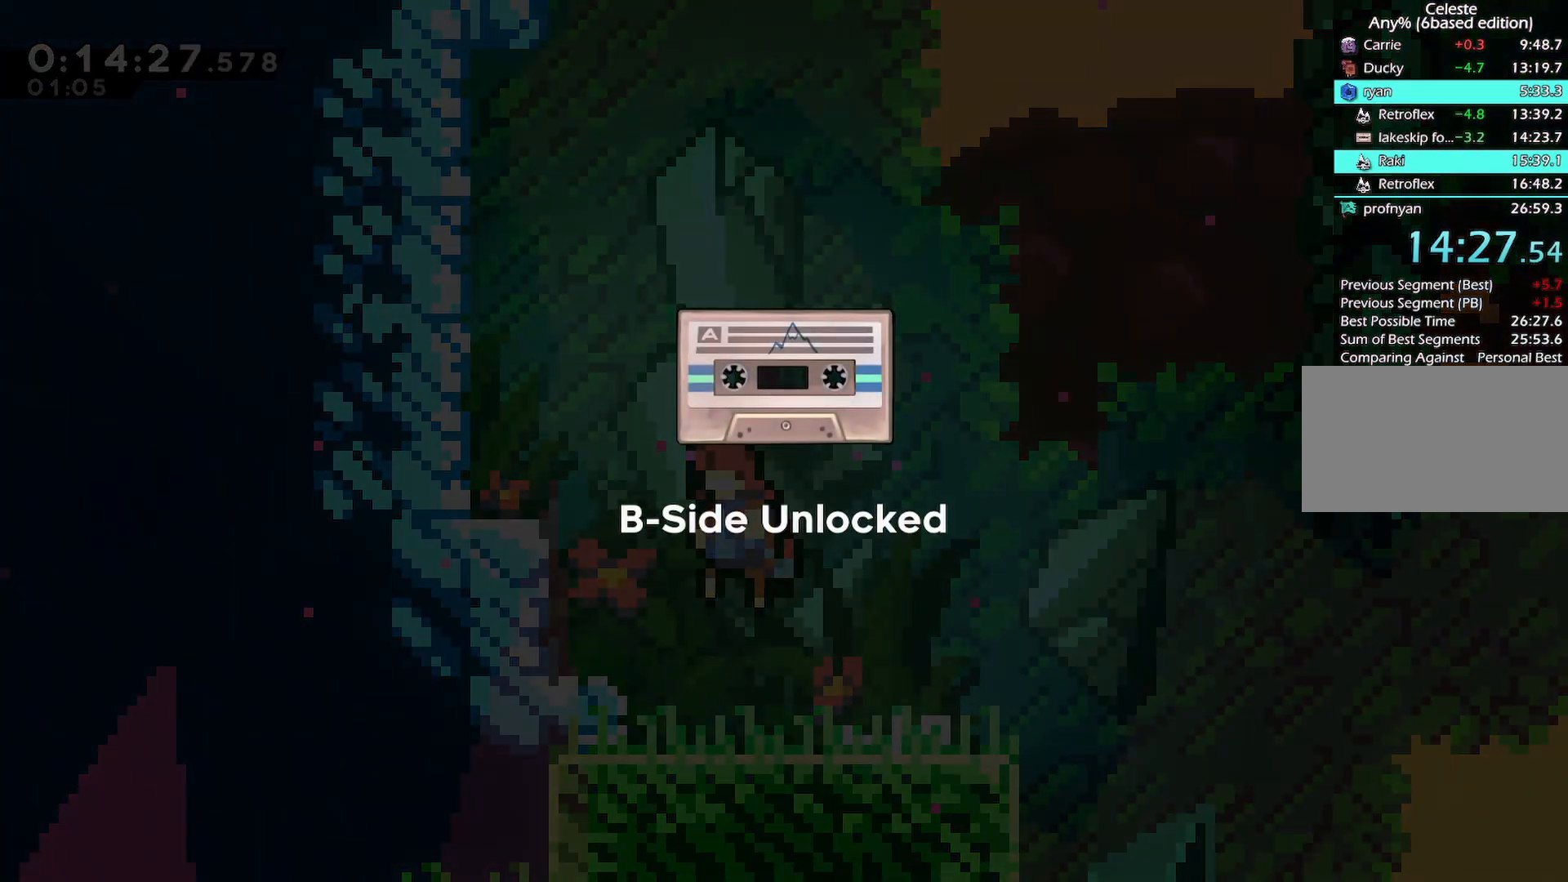
{"keys": ["jump"], "events": [[17, "demo", "up"], [17, "jump", "down"], [67, "demo", "down"], [100, "jump", "up"], [150, "jump", "down"], [200, "demo", "up"], [250, "demo", "down"], [250, "jump", "up"], [300, "jump", "down"], [350, "demo", "up"], [383, "demo", "down"], [383, "jump", "up"], [433, "jump", "down"], [483, "demo", "up"]]}
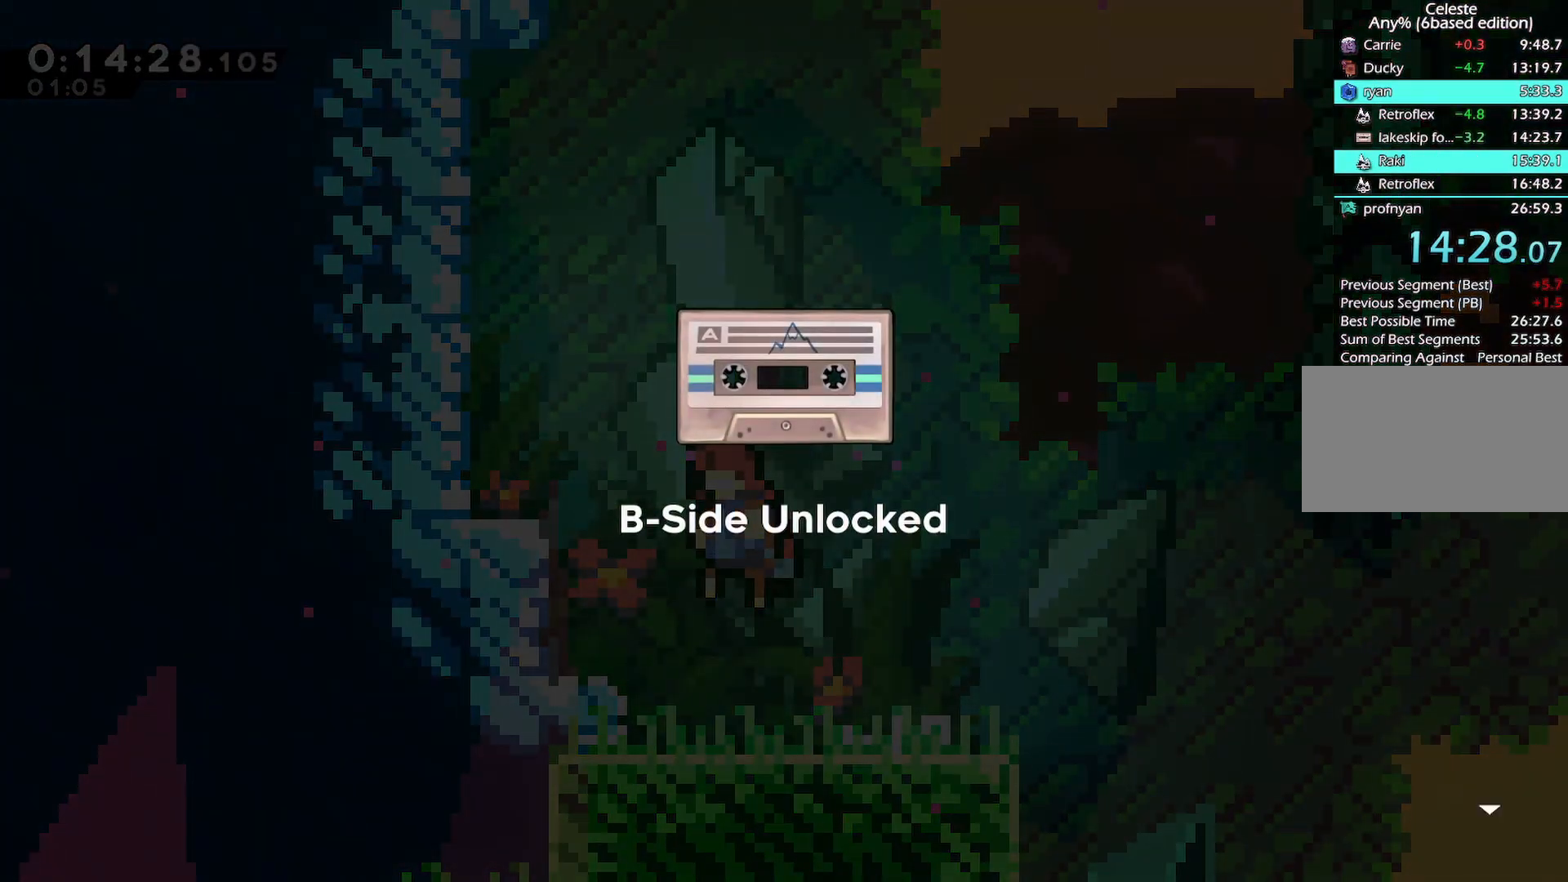
{"keys": ["demo"], "events": [[33, "demo", "down"], [67, "jump", "up"], [117, "demo", "up"], [117, "jump", "down"], [167, "demo", "down"], [217, "jump", "up"], [267, "demo", "up"], [267, "jump", "down"], [350, "demo", "down"], [350, "jump", "up"], [400, "jump", "down"], [500, "jump", "up"]]}
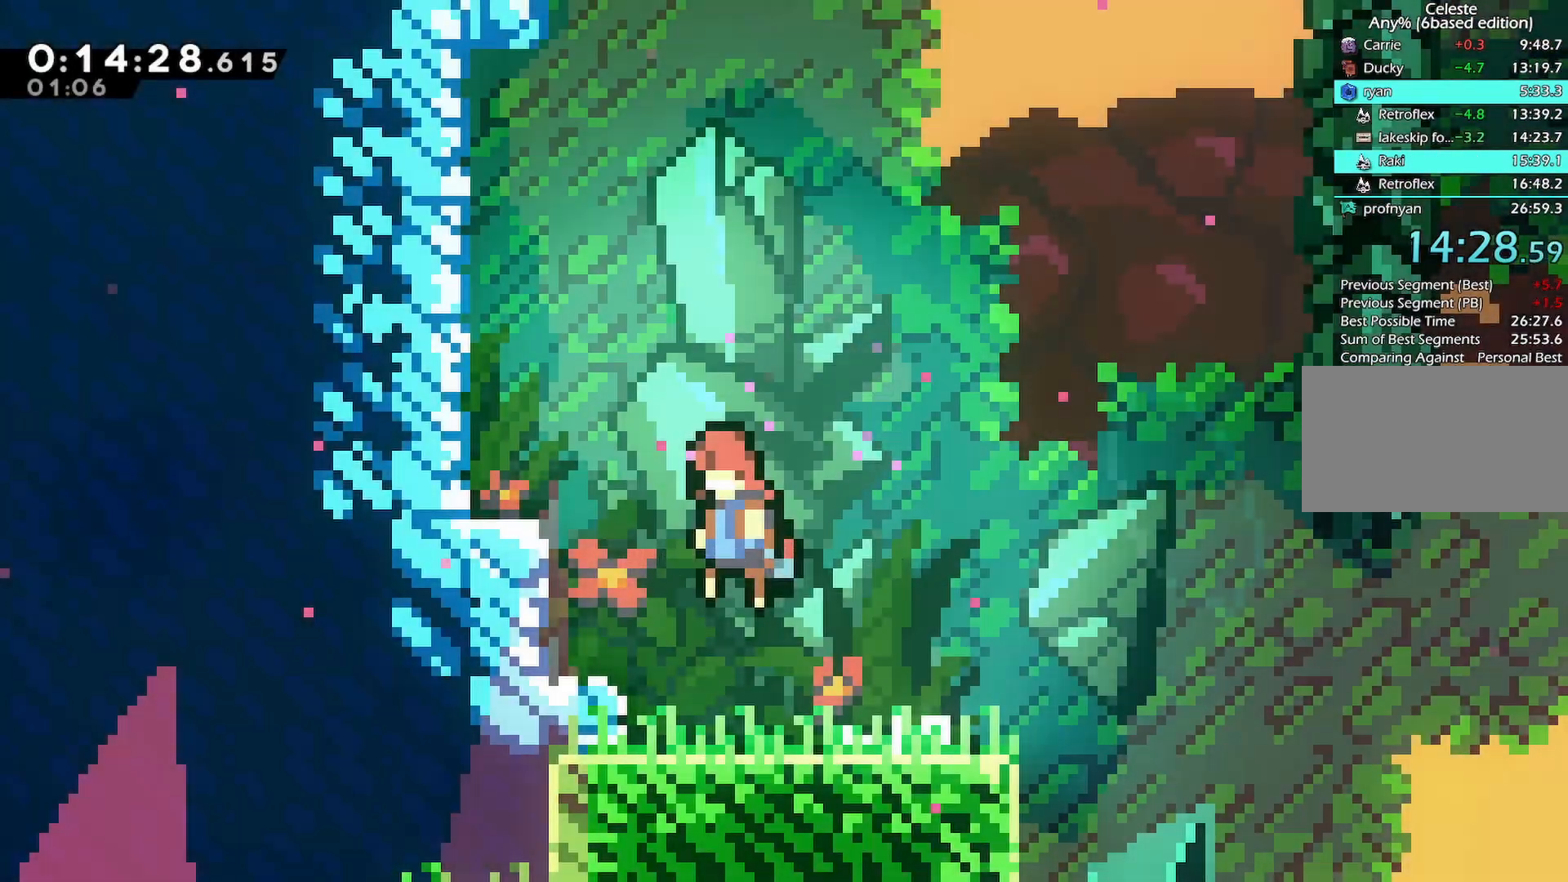
{"keys": [], "events": [[50, "demo", "up"]]}
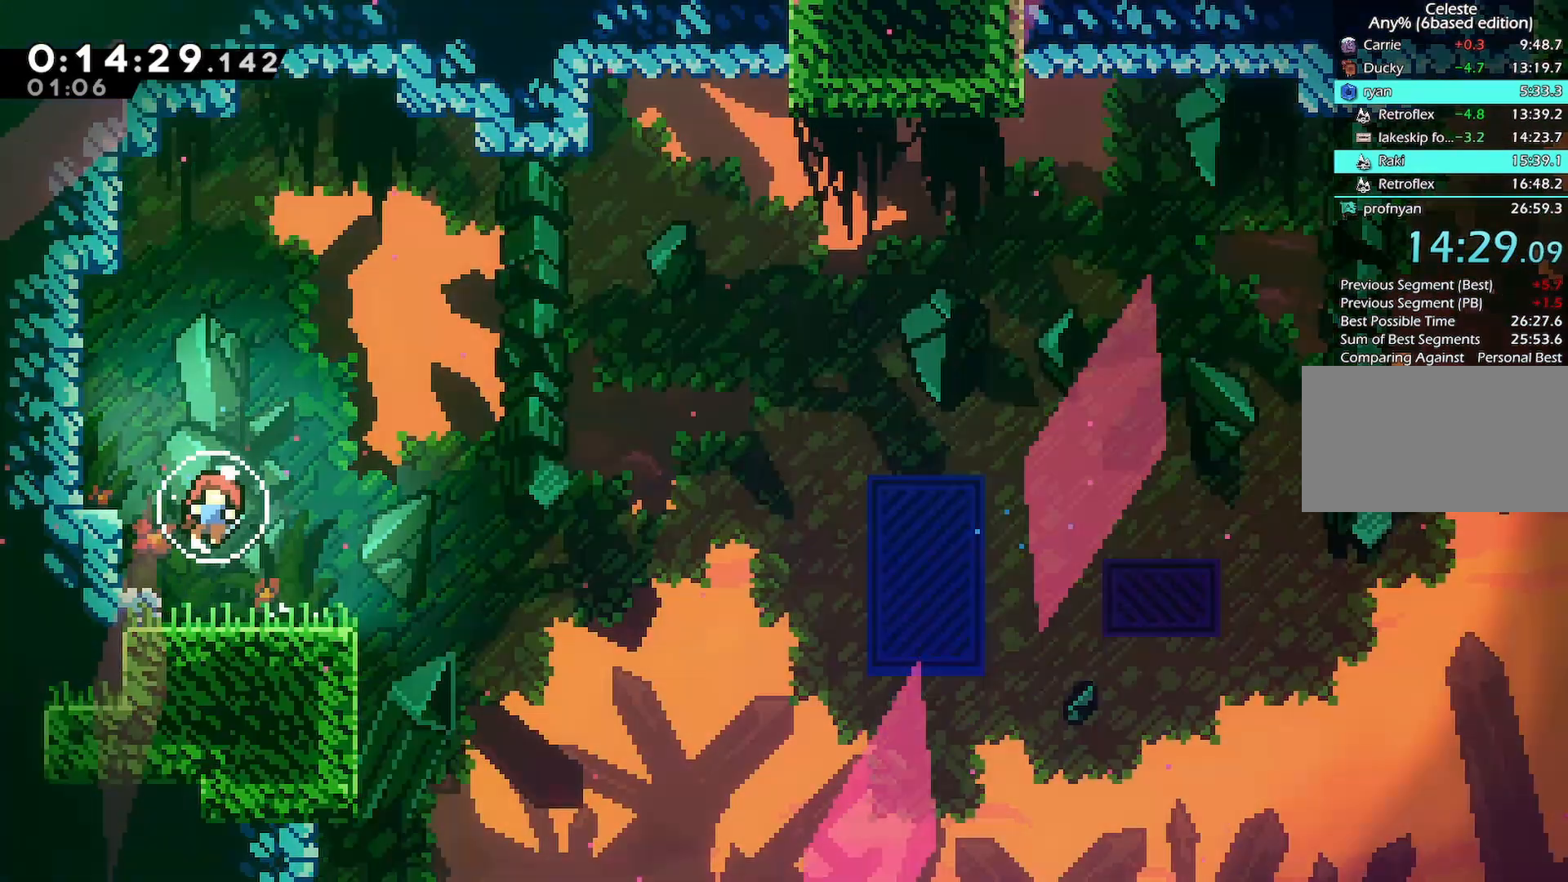
{"keys": [], "events": [[100, "menu", "down"], [150, "menu", "up"], [200, "jump", "down"], [300, "jump", "up"]]}
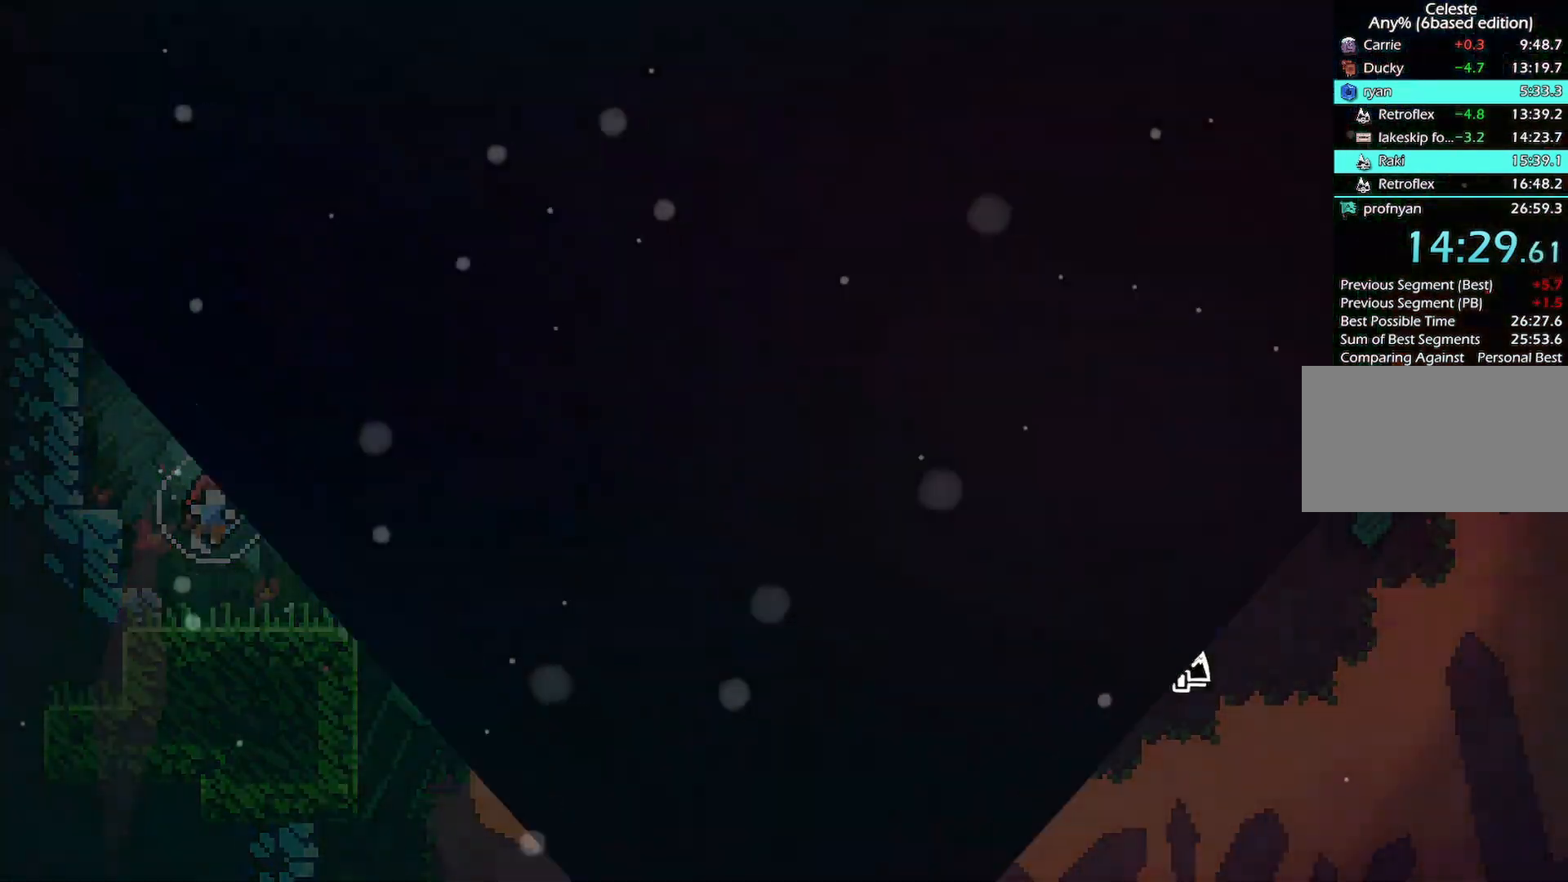
{"keys": [], "events": []}
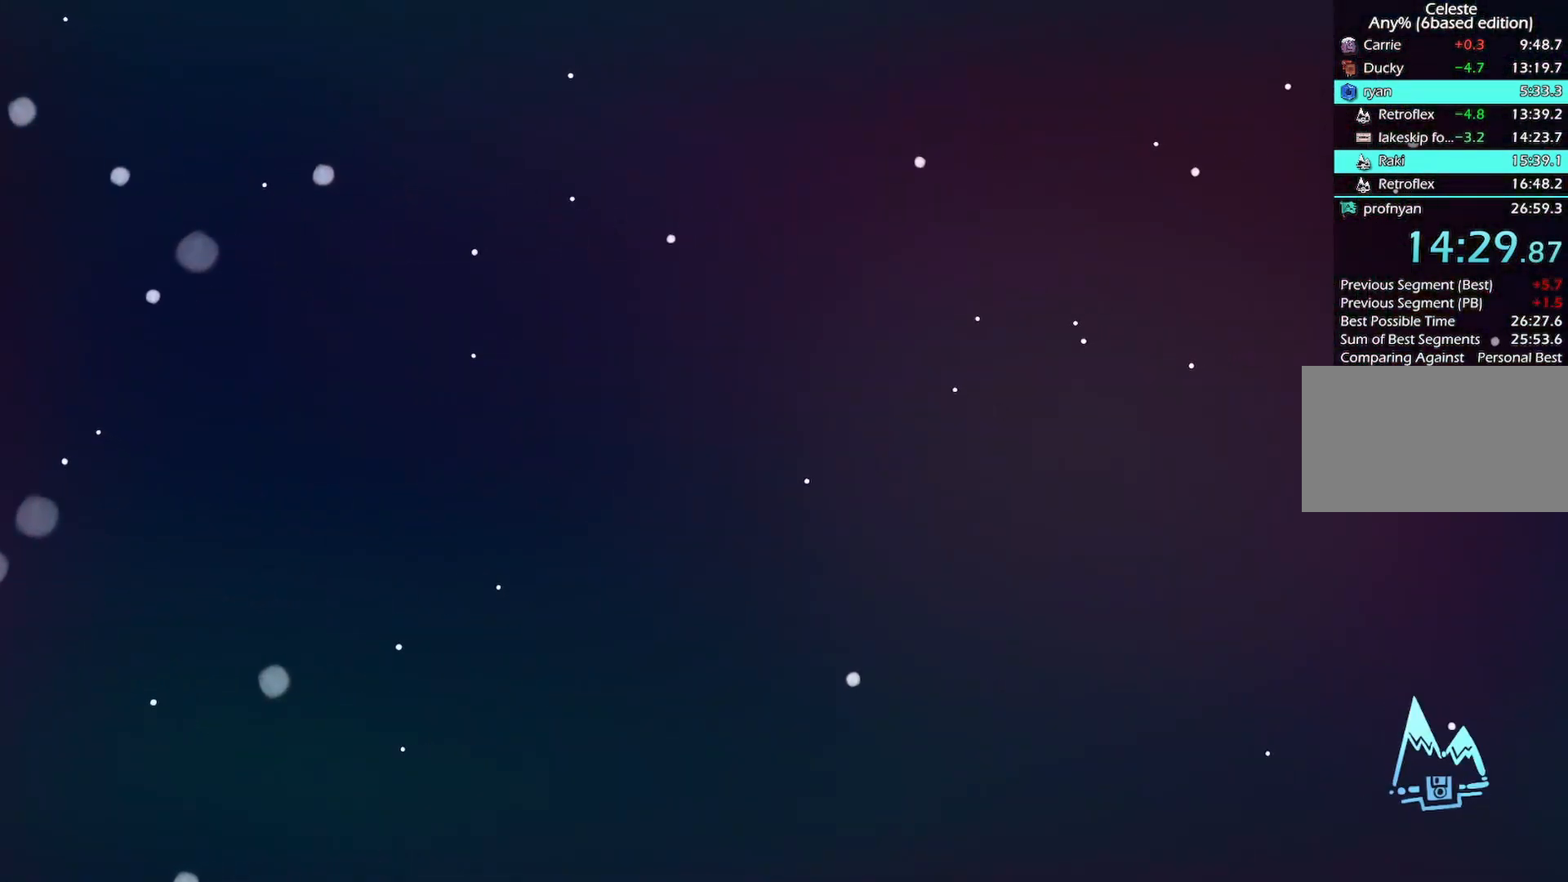
{"keys": [], "events": []}
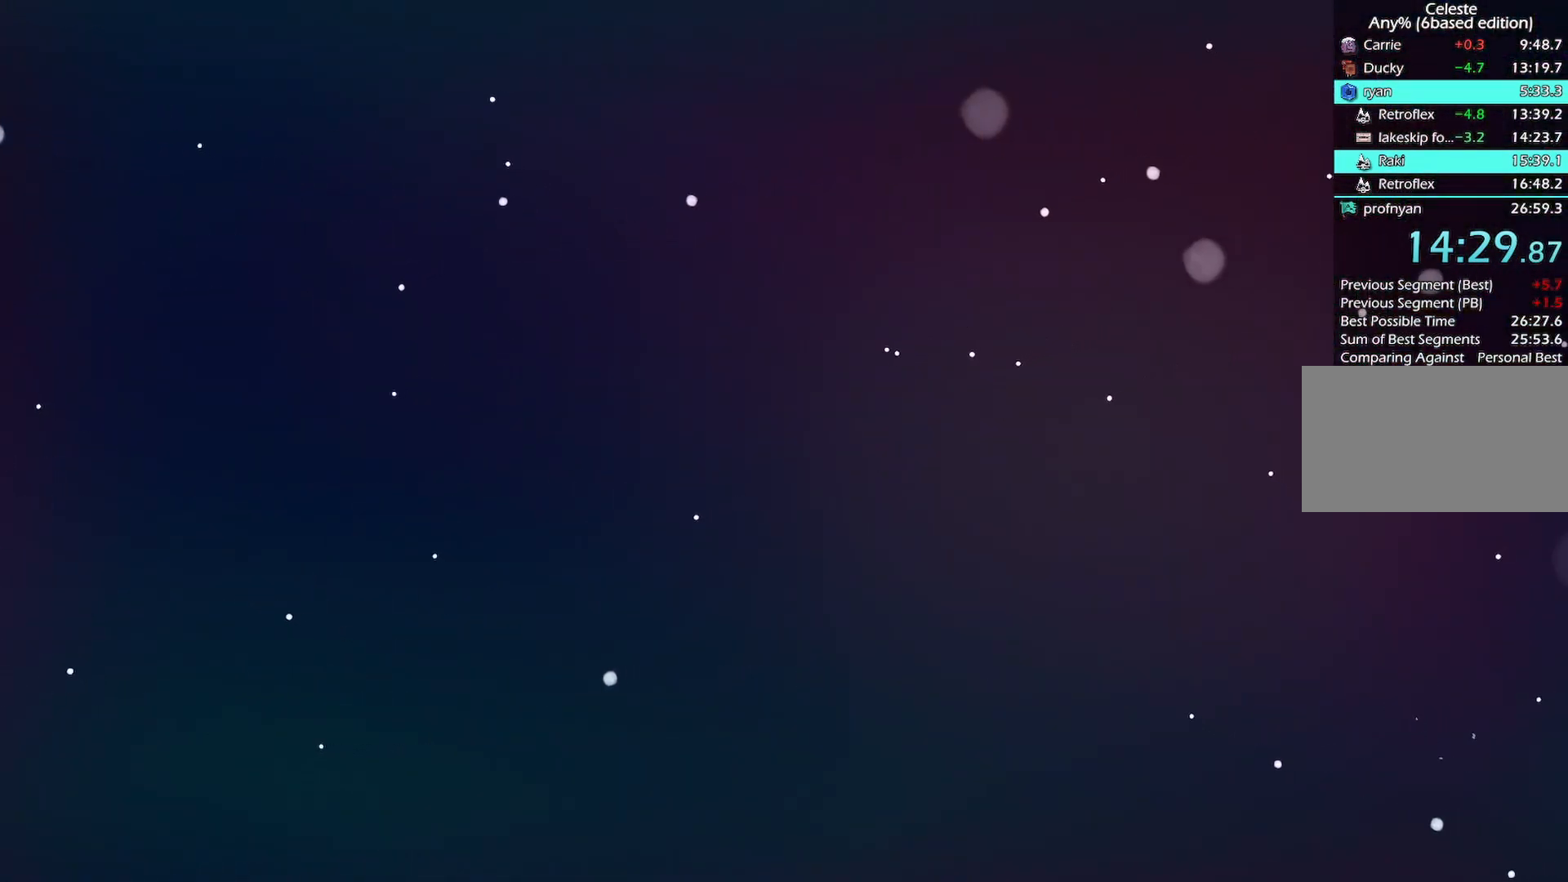
{"keys": [], "events": []}
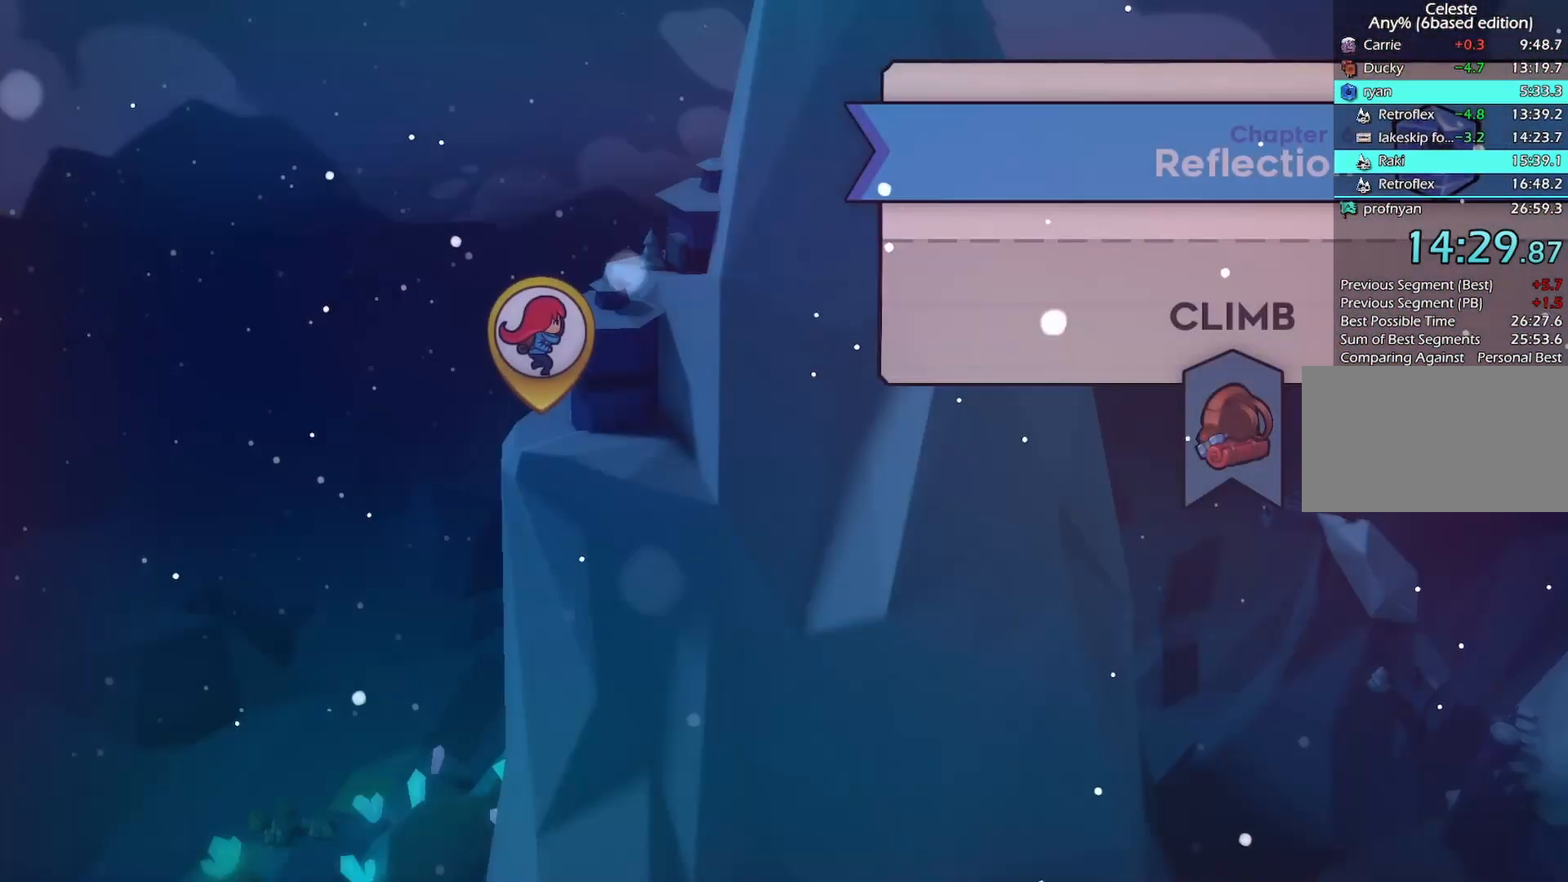
{"keys": [], "events": []}
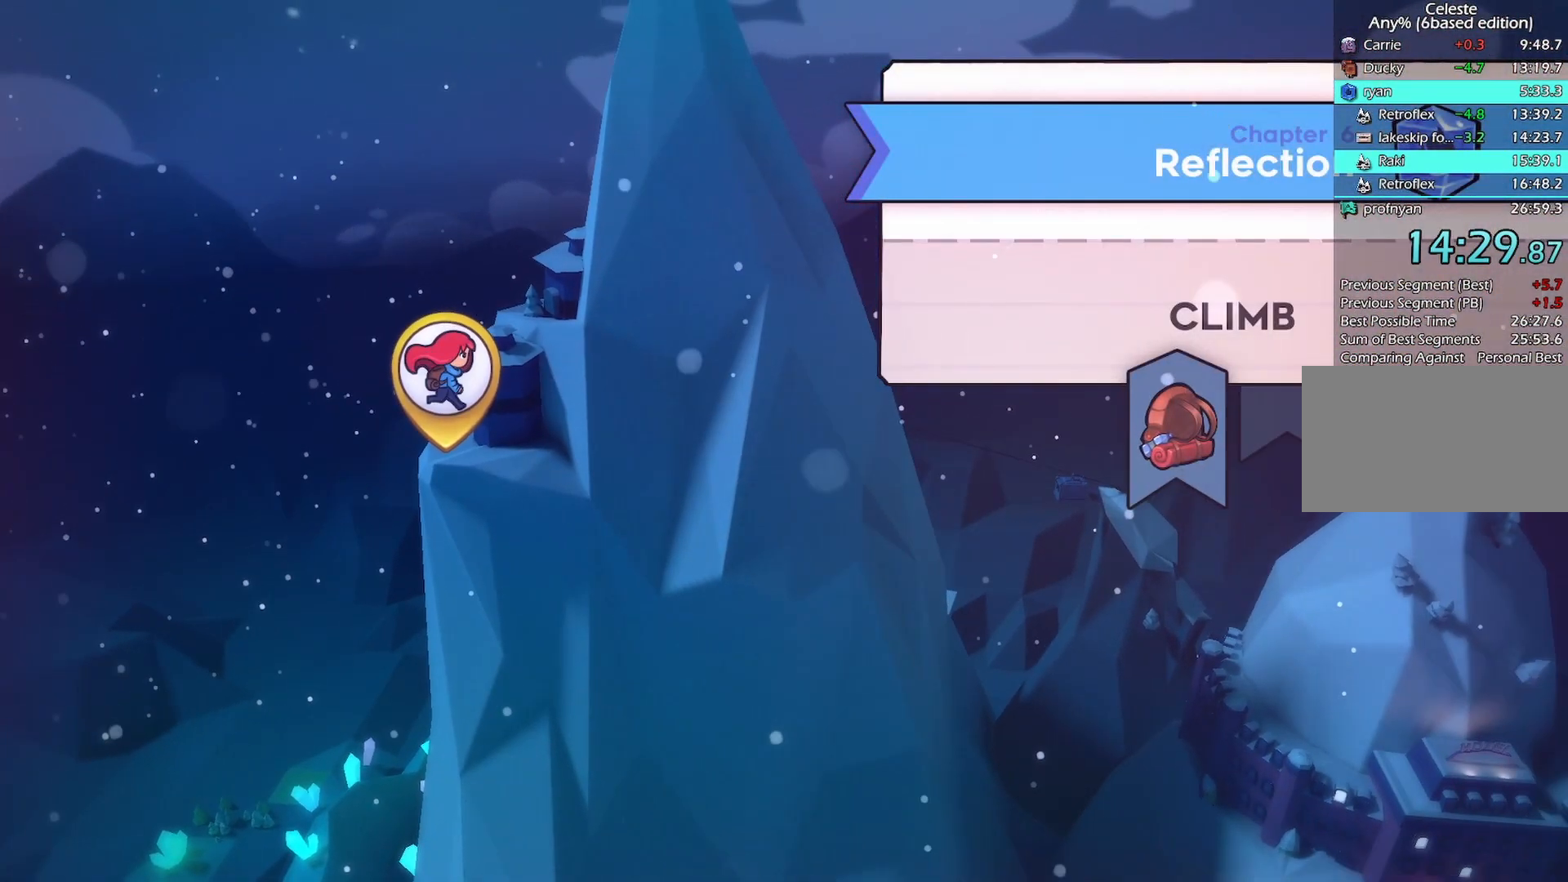
{"keys": ["right"], "events": [[417, "right", "down"]]}